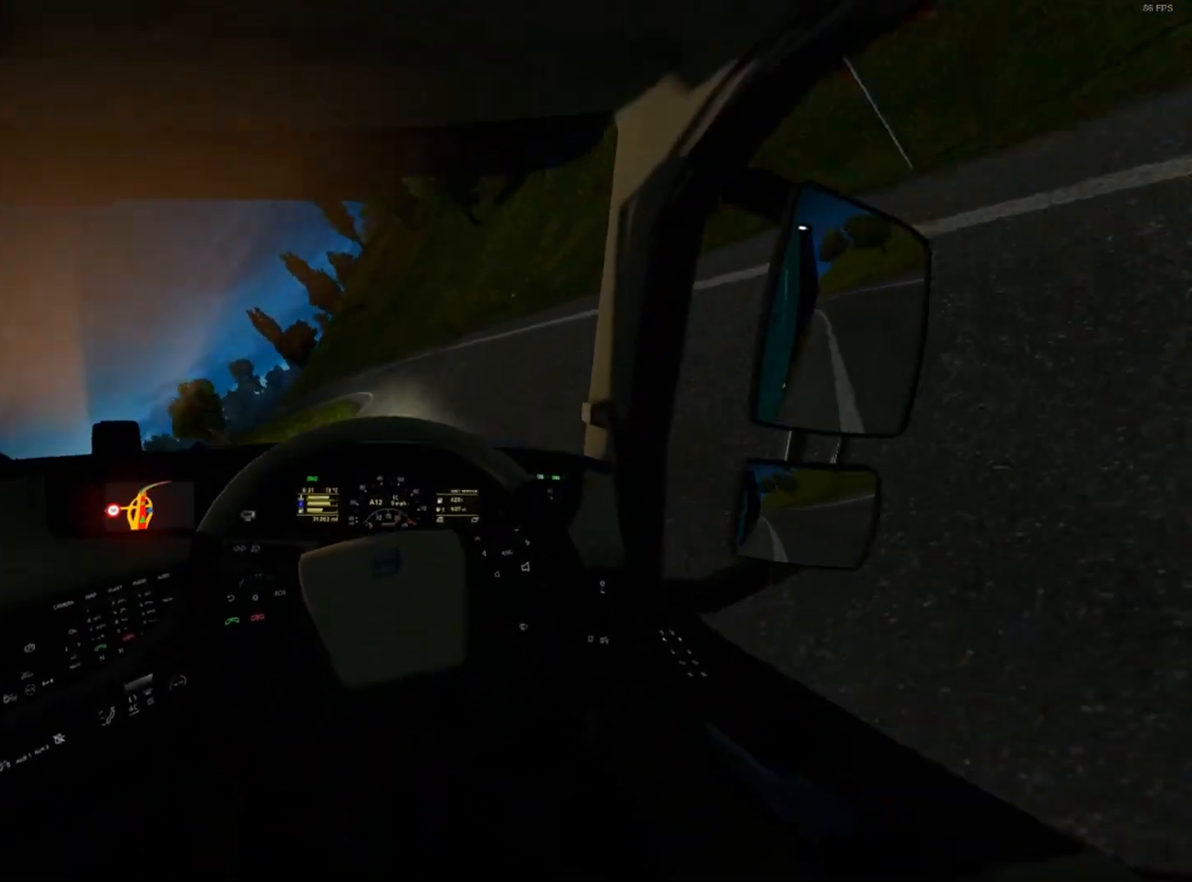
Gameplay with a controller (Xbox layout); each line is a JSON object with the inputs held at the frame after it. "events" lists button and stick changes between this image and that frame as [ms after this image, input, new state], when the widget could be followed in between. Not read: R3.
{"buttons": ["R2"], "left_stick": "right", "right_stick": "center", "events": []}
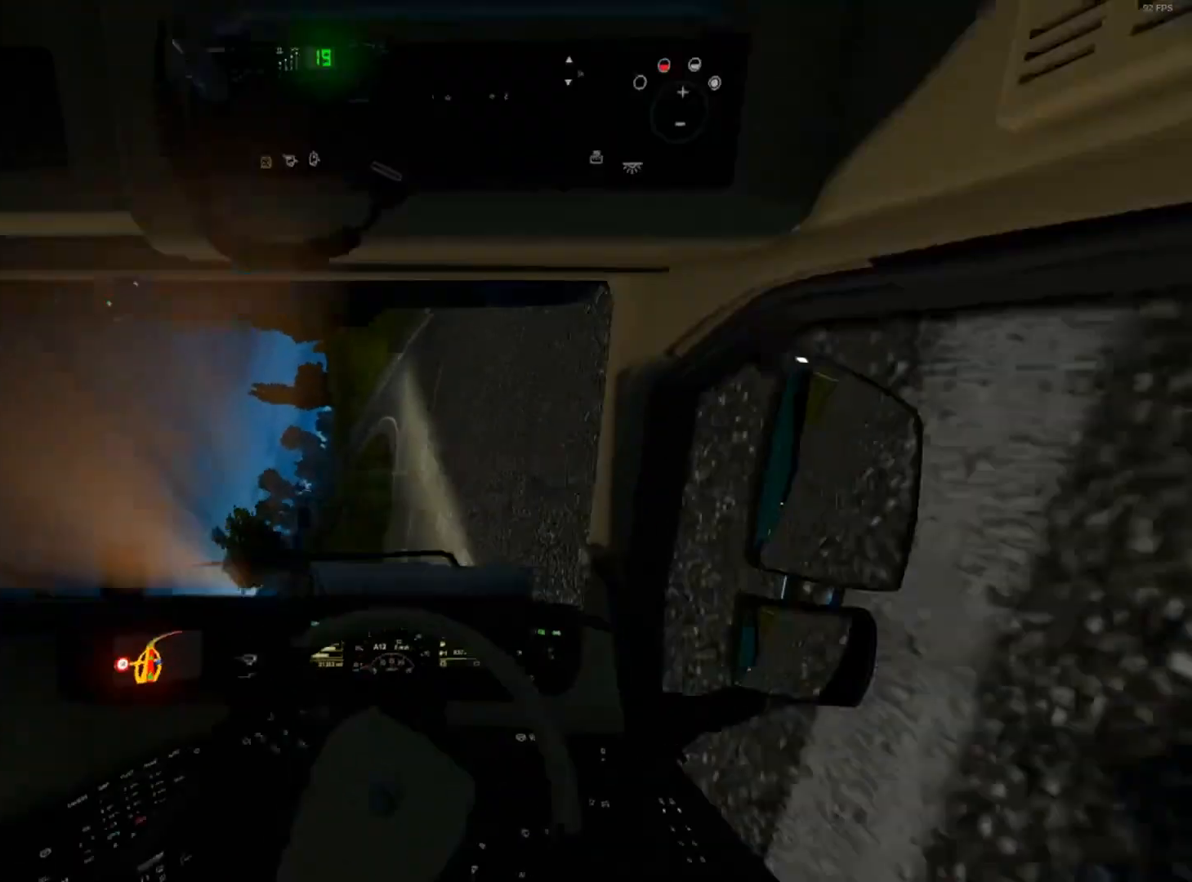
{"buttons": ["R2"], "left_stick": "right", "right_stick": "center", "events": []}
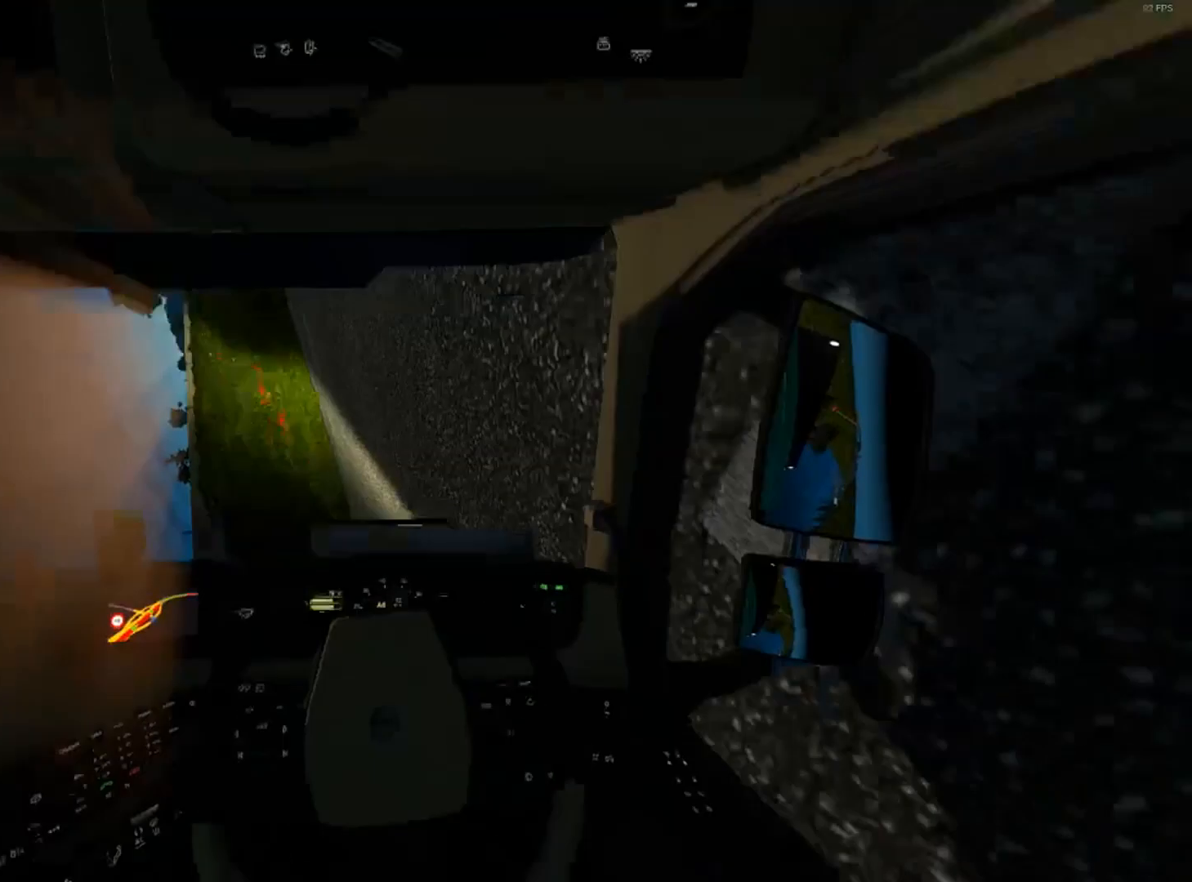
{"buttons": ["R2"], "left_stick": "right", "right_stick": "center", "events": []}
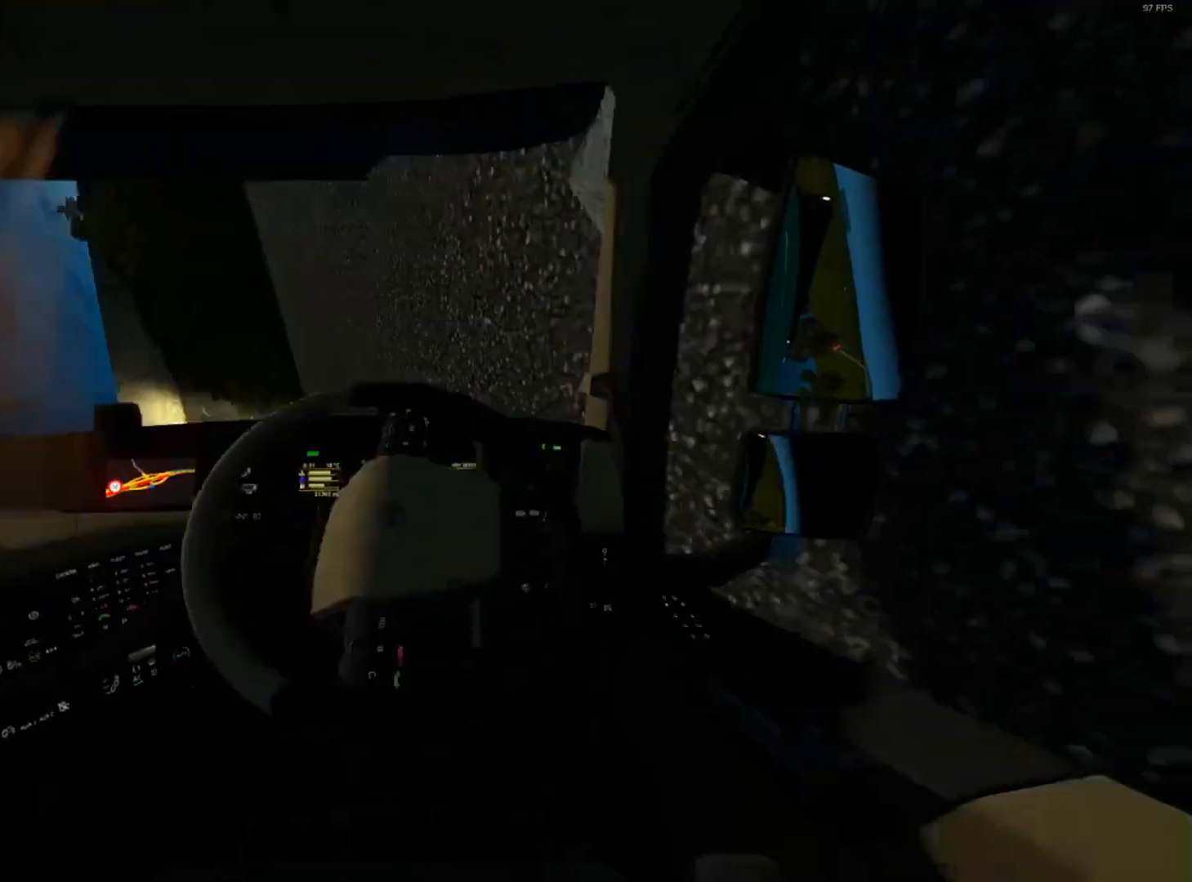
{"buttons": ["R2"], "left_stick": "left", "right_stick": "center", "events": [[200, "left_stick", "center"], [267, "left_stick", "left"]]}
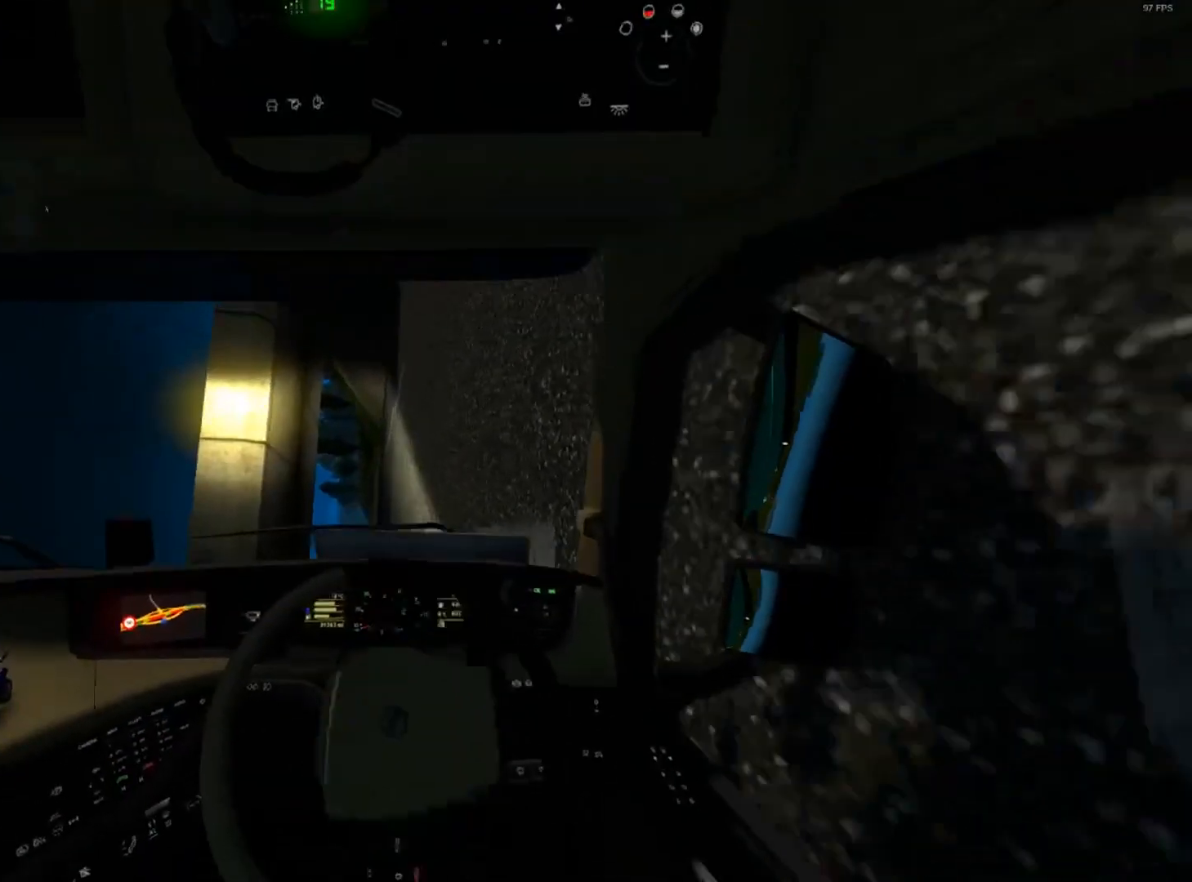
{"buttons": ["R2"], "left_stick": "left", "right_stick": "center", "events": []}
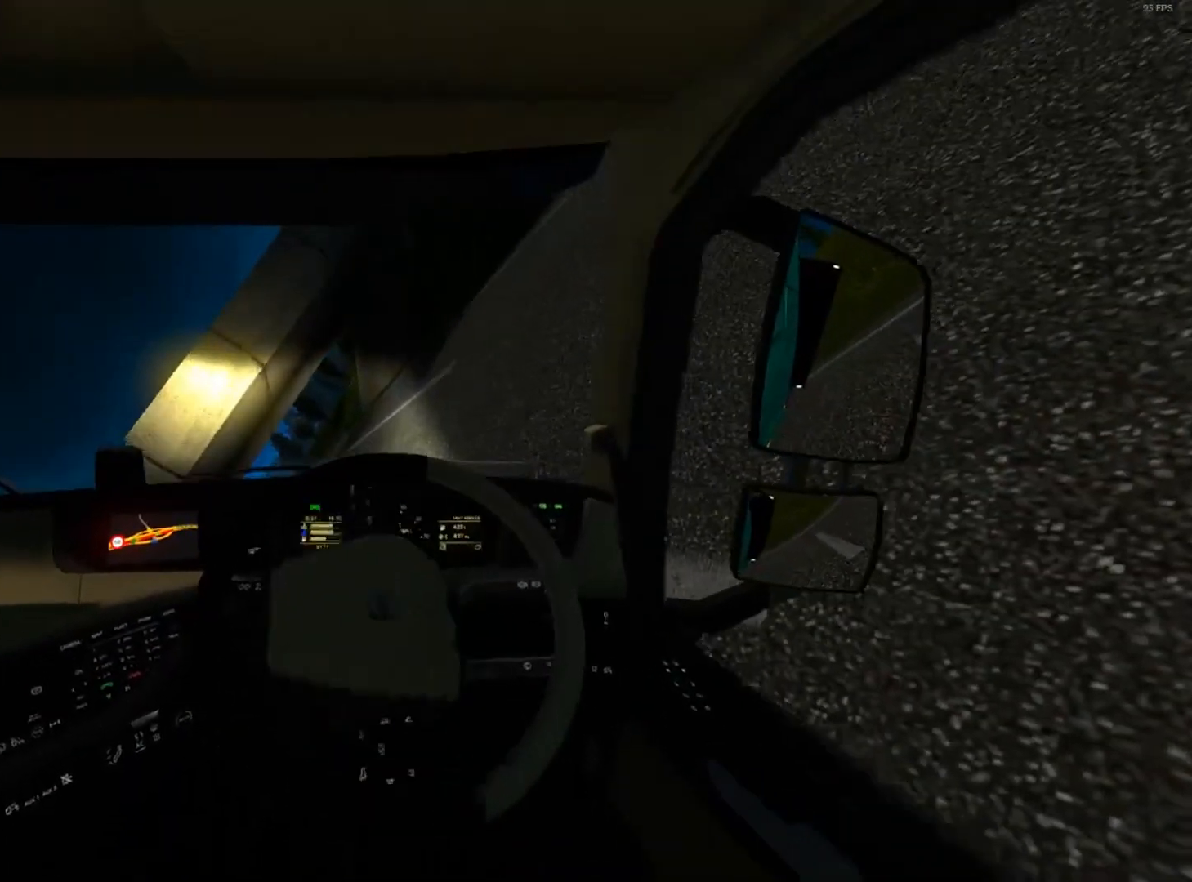
{"buttons": ["R2"], "left_stick": "left", "right_stick": "center", "events": [[367, "left_stick", "center"], [434, "left_stick", "left"]]}
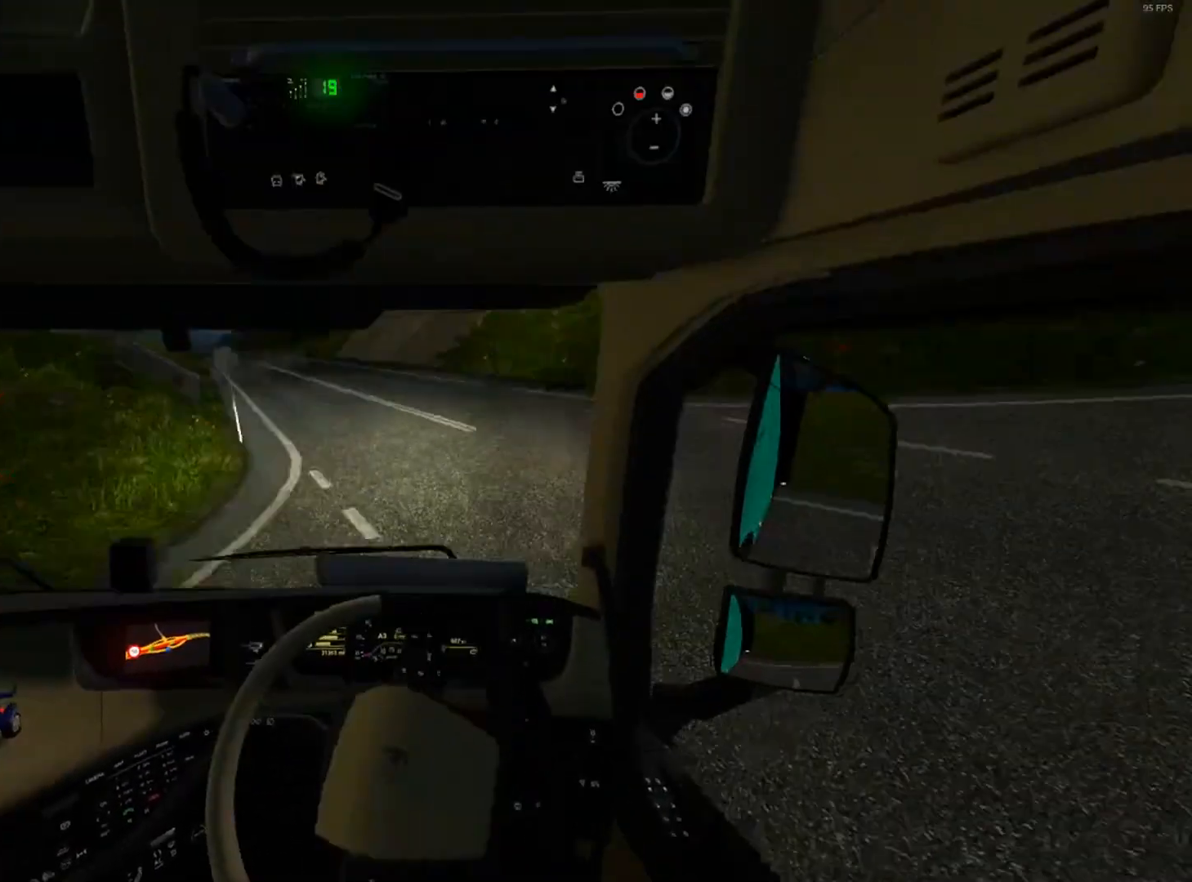
{"buttons": ["R2"], "left_stick": "right", "right_stick": "center", "events": [[100, "left_stick", "right"], [467, "R2", "up"], [500, "R2", "down"]]}
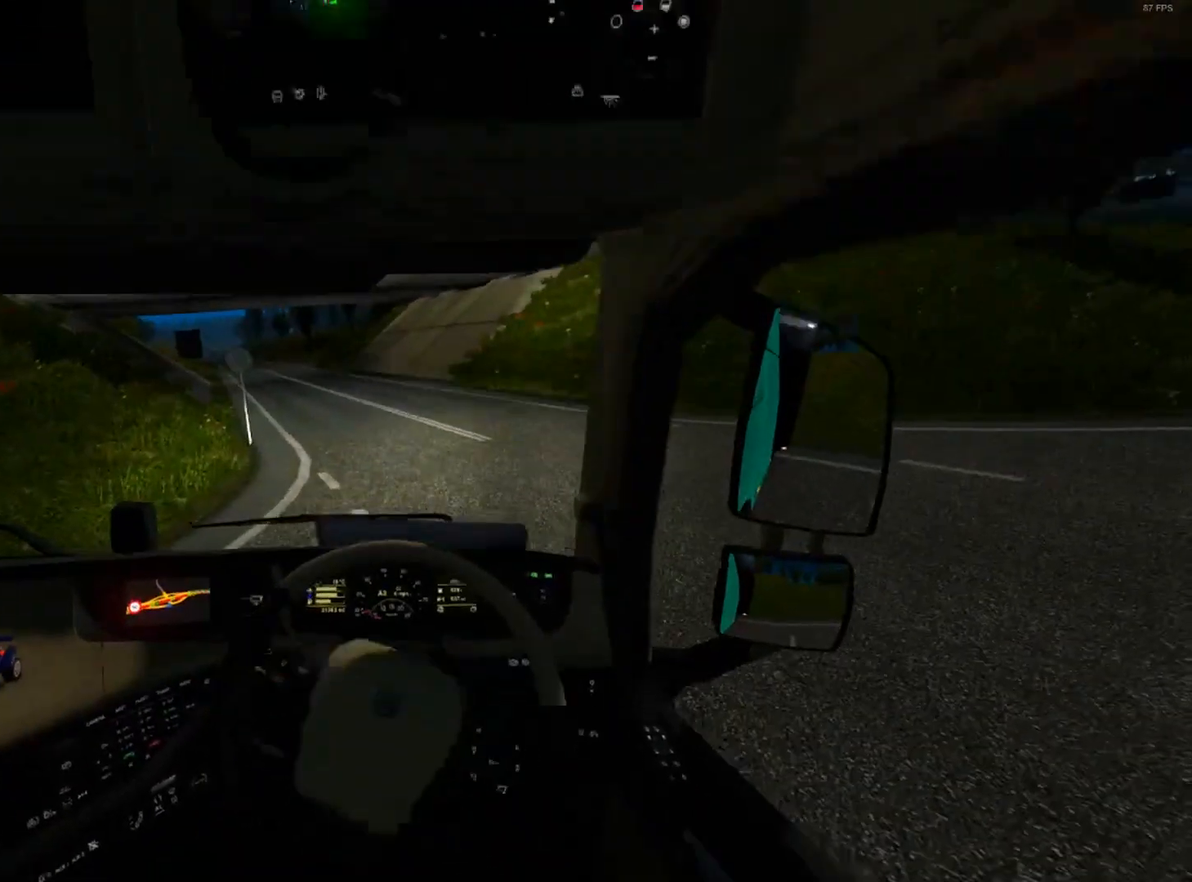
{"buttons": ["R2"], "left_stick": "right", "right_stick": "center", "events": []}
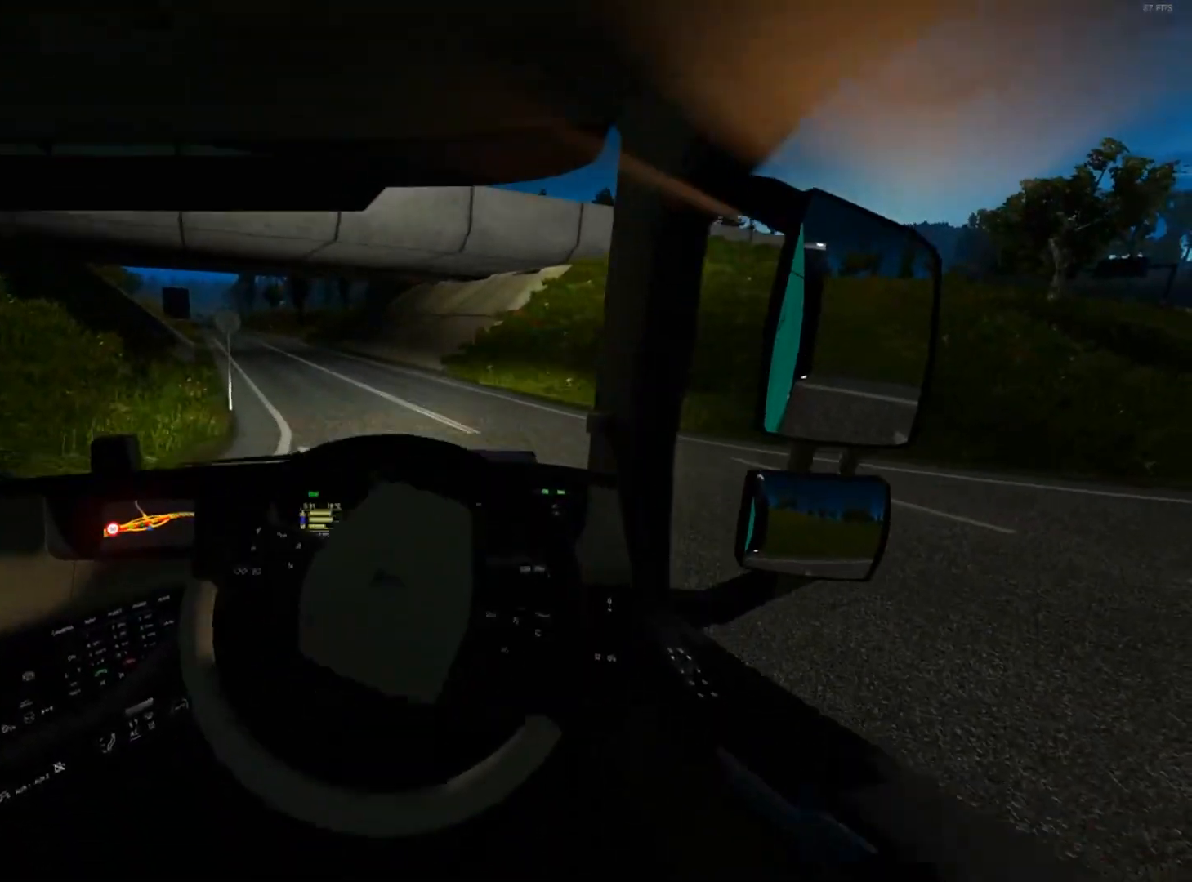
{"buttons": ["R2"], "left_stick": "right", "right_stick": "center", "events": []}
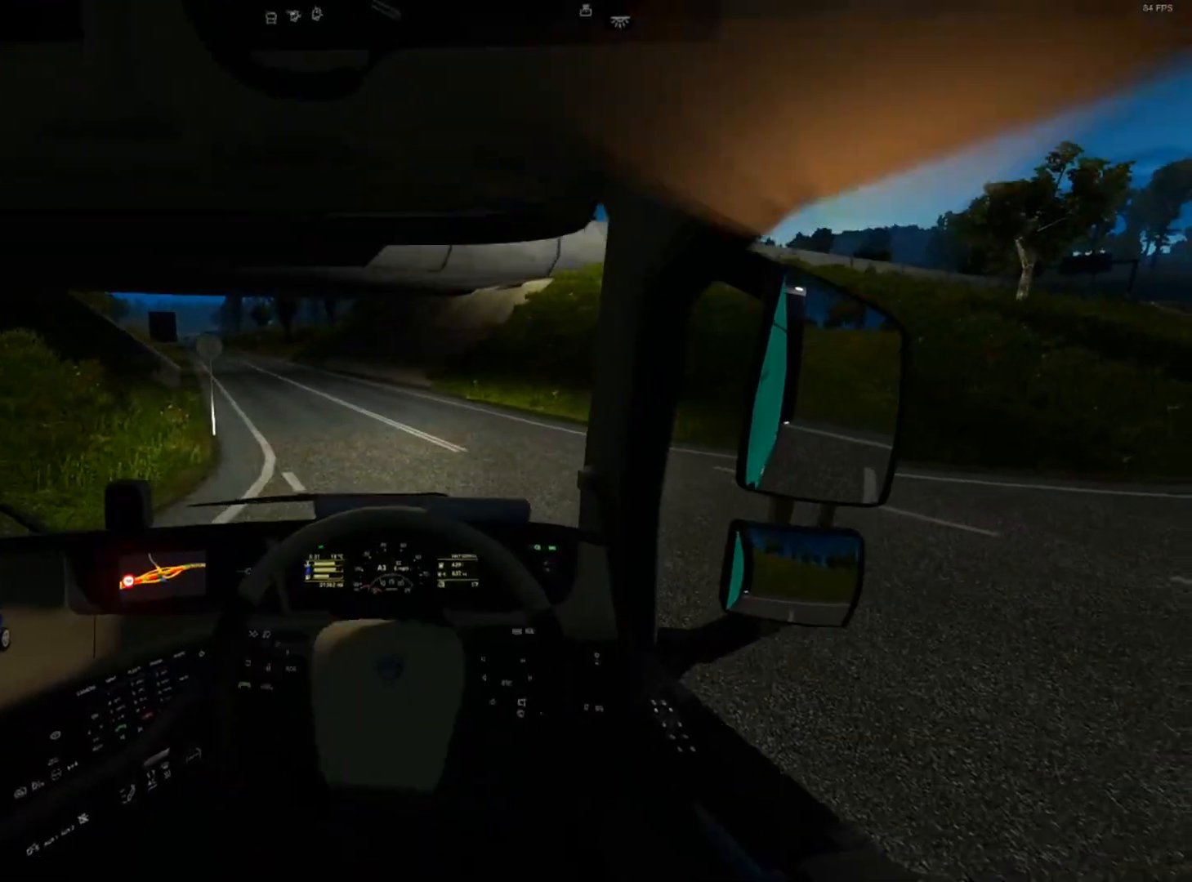
{"buttons": ["R2"], "left_stick": "right", "right_stick": "center", "events": [[100, "R2", "up"], [100, "left_stick", "center"], [134, "R2", "down"], [167, "left_stick", "right"]]}
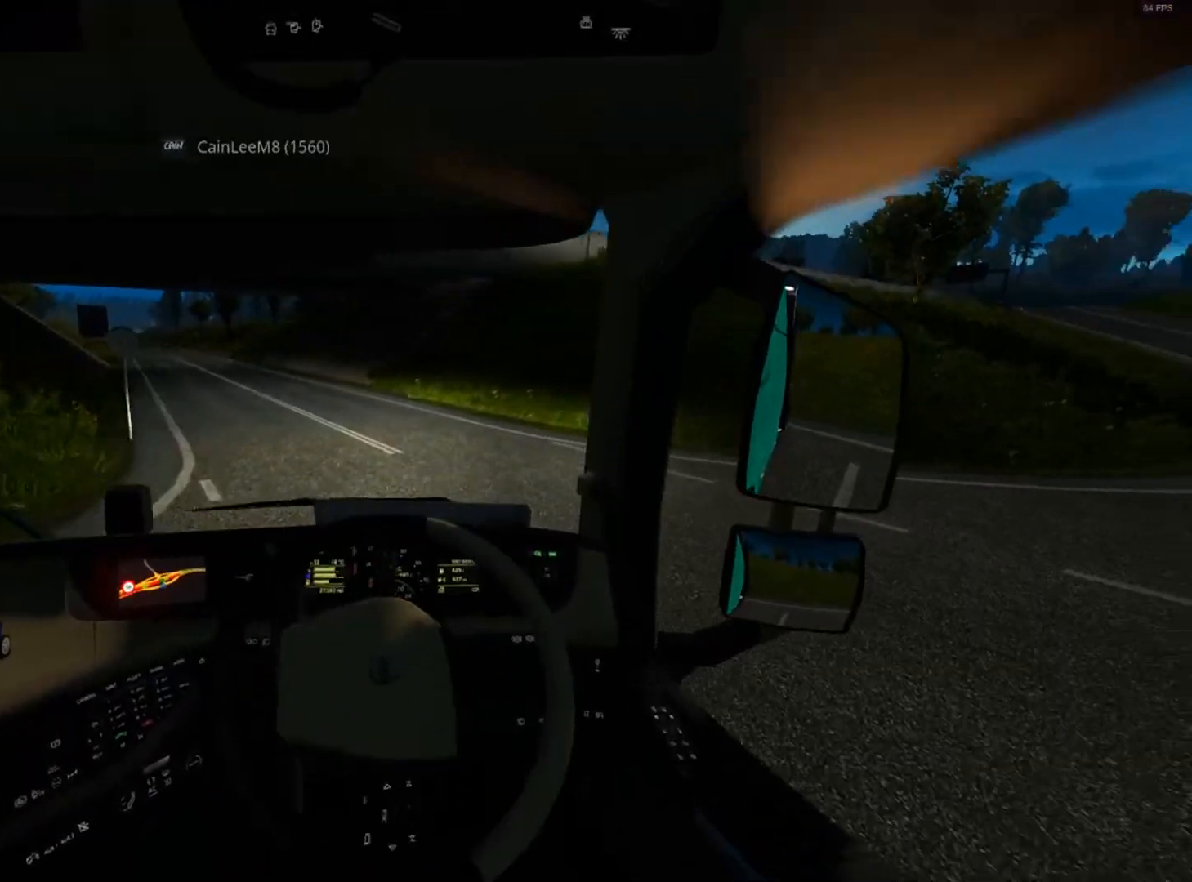
{"buttons": ["R2"], "left_stick": "right", "right_stick": "center", "events": []}
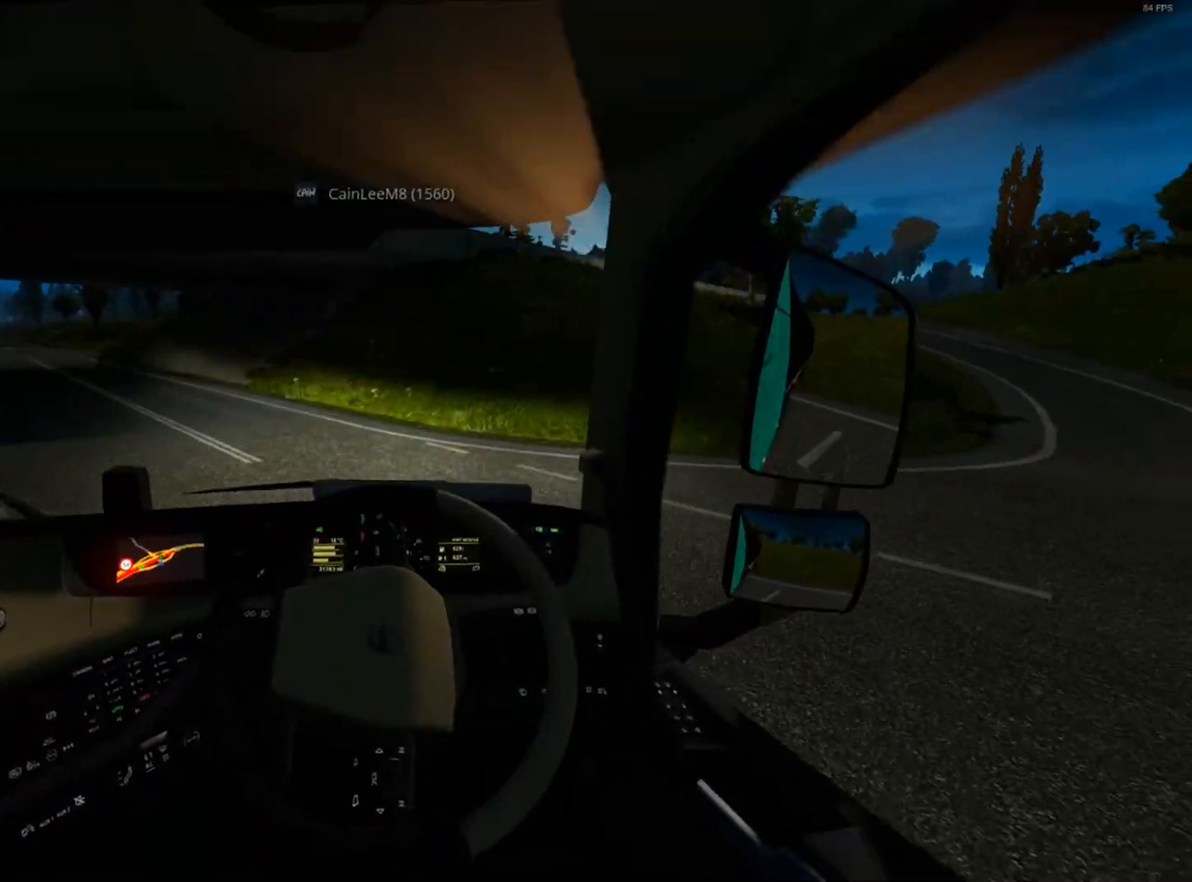
{"buttons": ["R2"], "left_stick": "right", "right_stick": "center", "events": []}
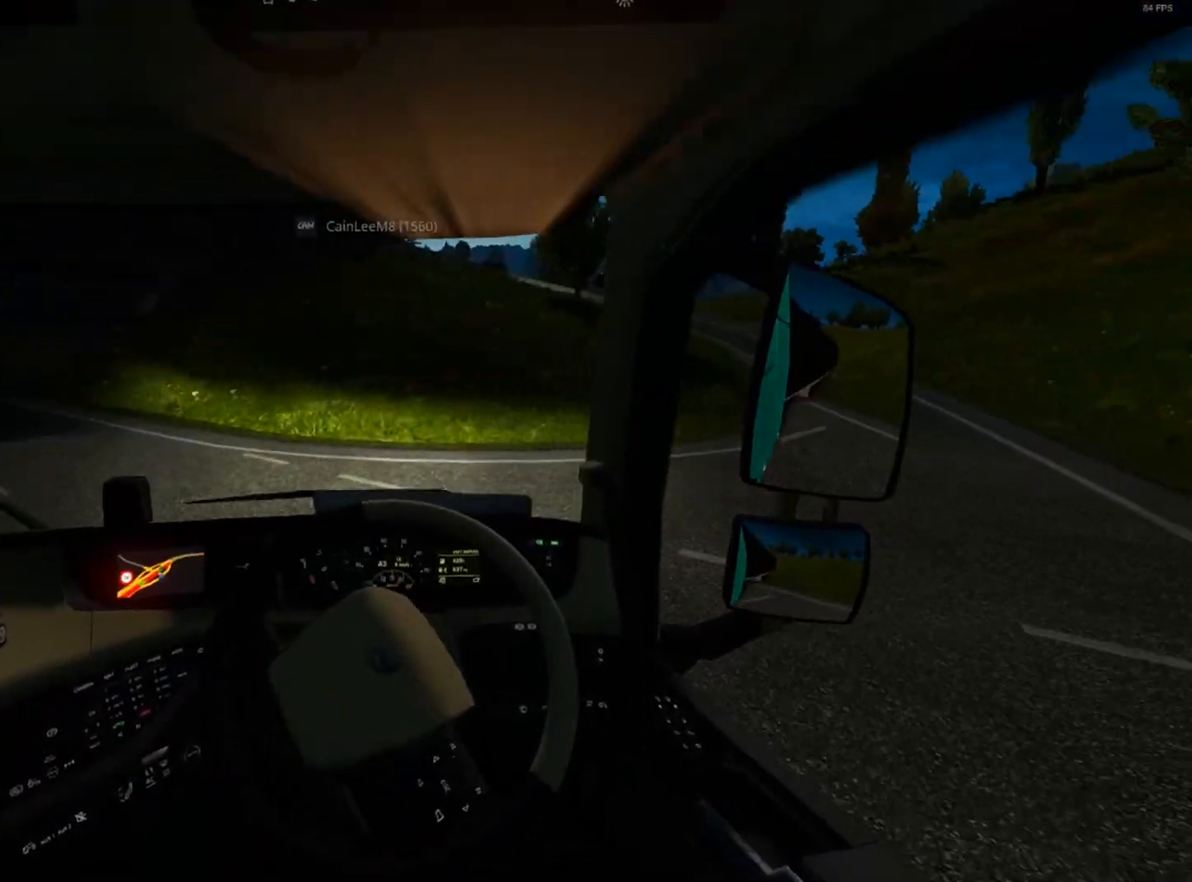
{"buttons": ["R2"], "left_stick": "left", "right_stick": "center", "events": [[100, "left_stick", "center"], [500, "left_stick", "left"]]}
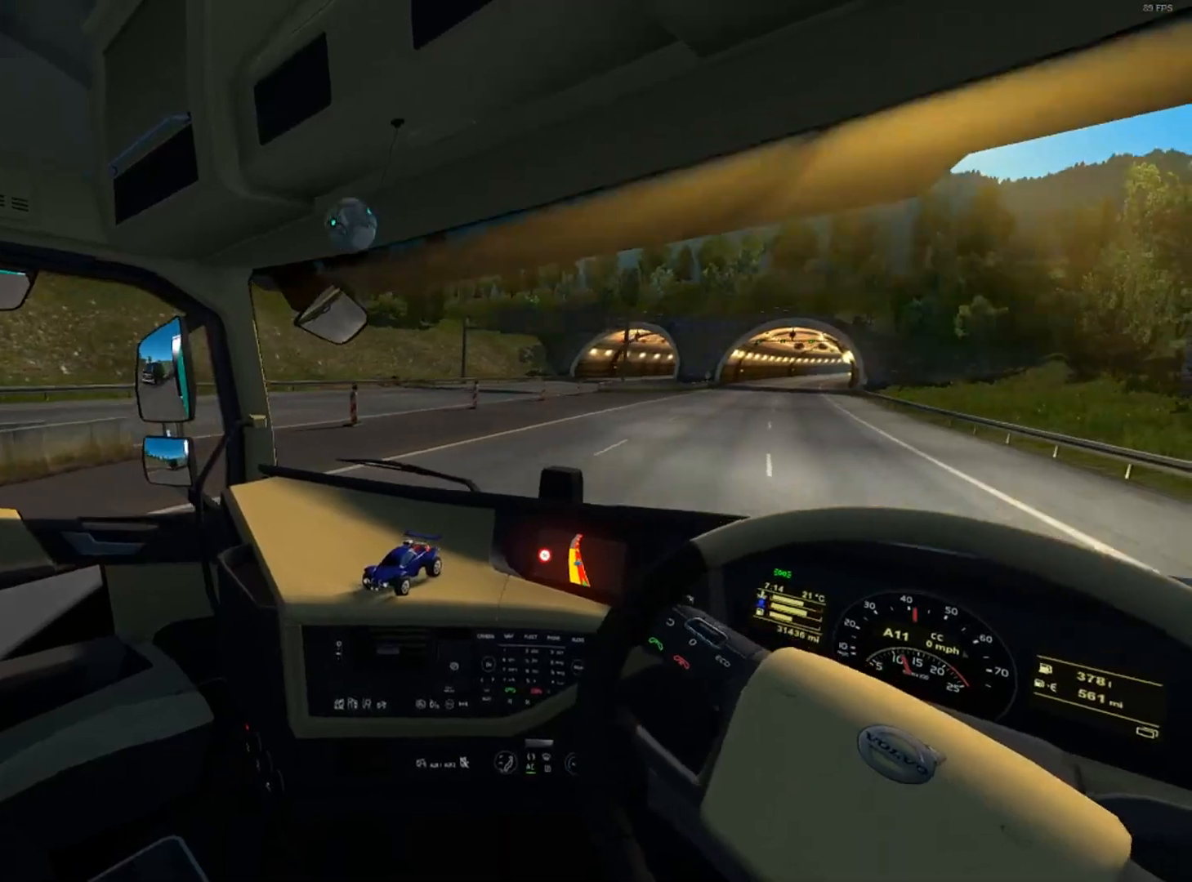
{"buttons": ["R2"], "left_stick": "left", "right_stick": "center", "events": []}
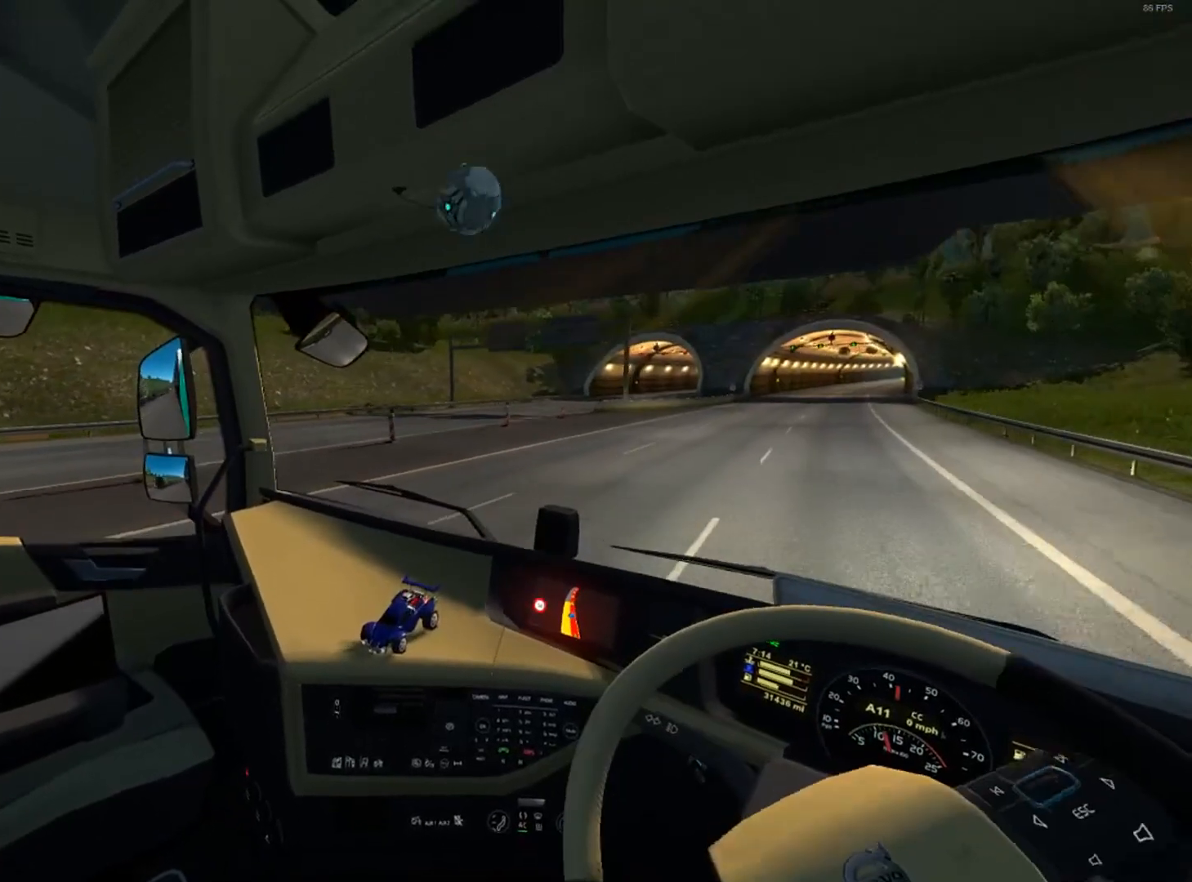
{"buttons": ["R2"], "left_stick": "center", "right_stick": "center", "events": [[33, "left_stick", "center"]]}
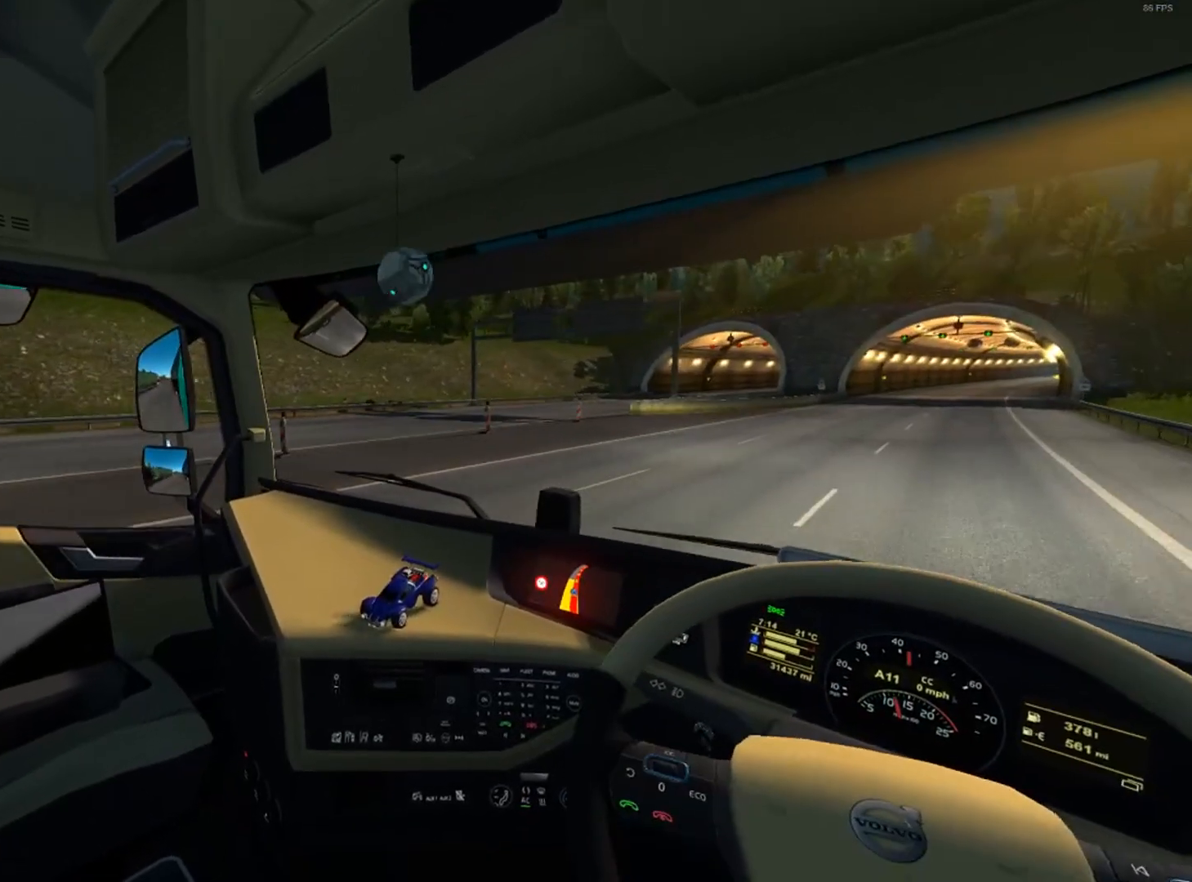
{"buttons": ["R2"], "left_stick": "right", "right_stick": "right", "events": [[200, "right_stick", "right"], [467, "left_stick", "right"]]}
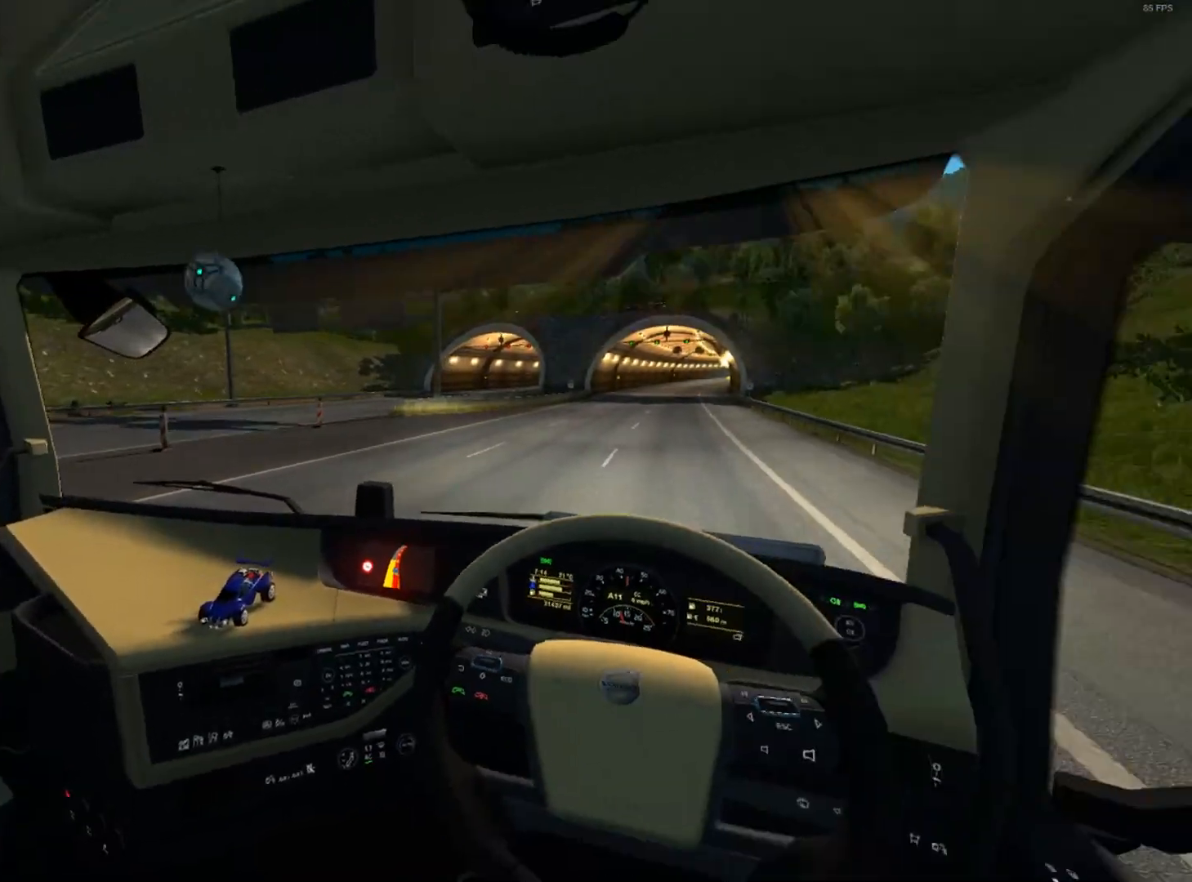
{"buttons": ["R2"], "left_stick": "center", "right_stick": "right", "events": [[67, "right_stick", "center"], [167, "left_stick", "center"], [334, "right_stick", "right"]]}
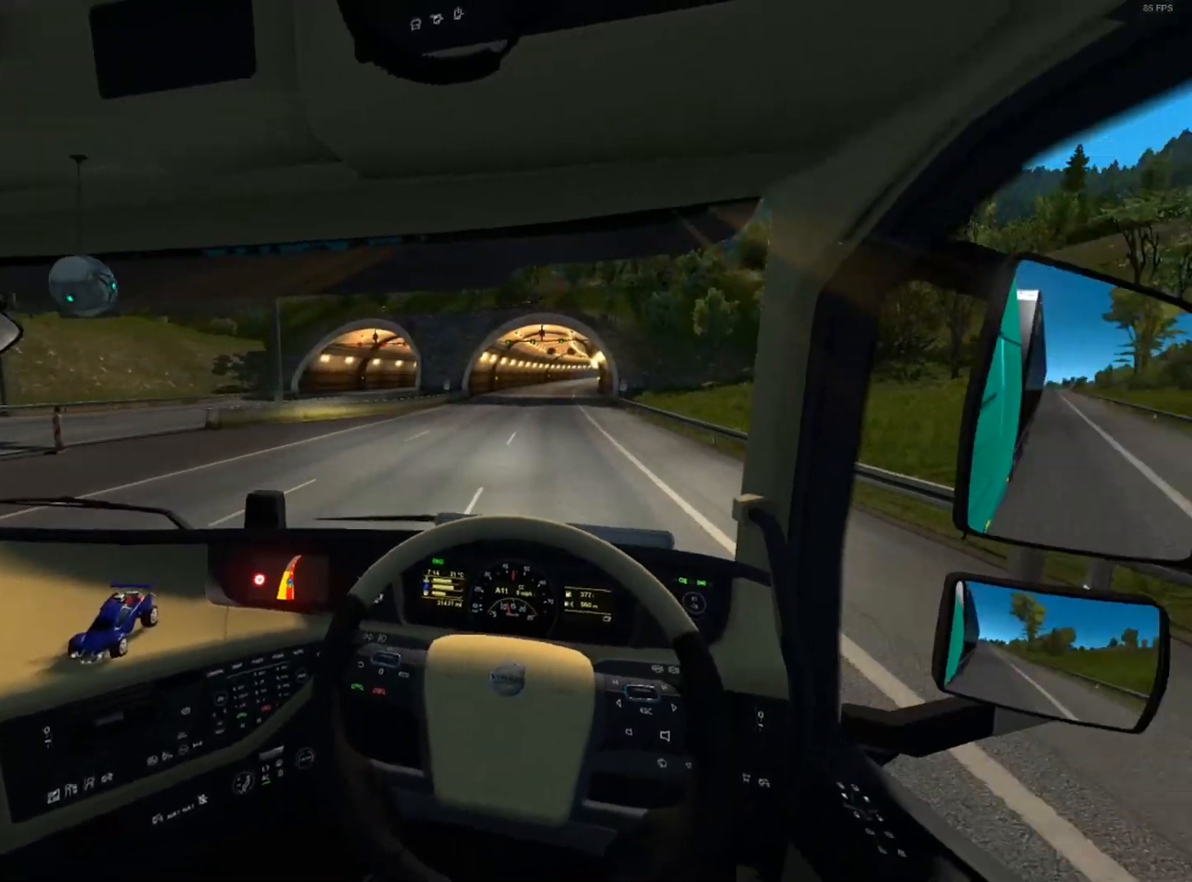
{"buttons": ["R2"], "left_stick": "right", "right_stick": "center", "events": [[167, "right_stick", "center"], [434, "left_stick", "right"]]}
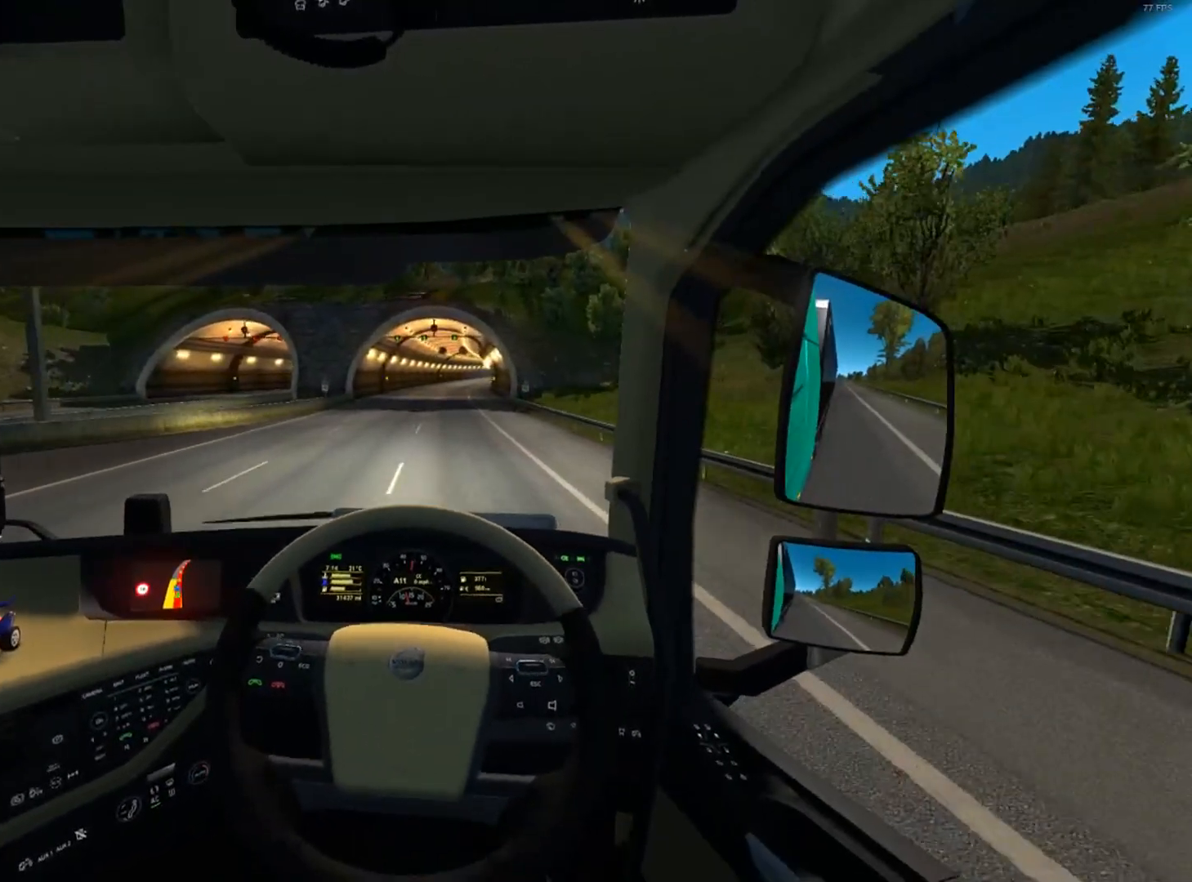
{"buttons": ["R2"], "left_stick": "right", "right_stick": "center", "events": [[67, "left_stick", "center"], [468, "left_stick", "right"]]}
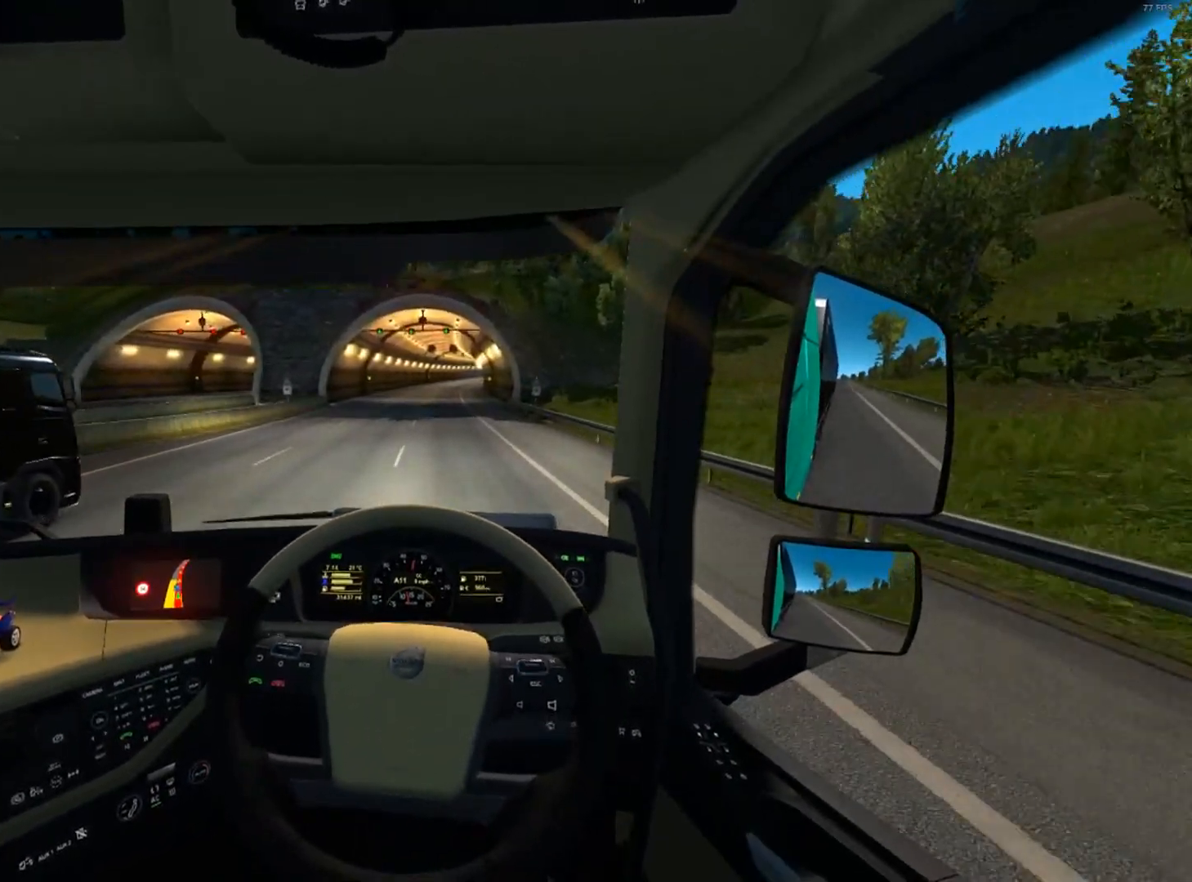
{"buttons": ["R2"], "left_stick": "right", "right_stick": "center", "events": [[167, "left_stick", "down"], [233, "left_stick", "center"], [467, "left_stick", "right"]]}
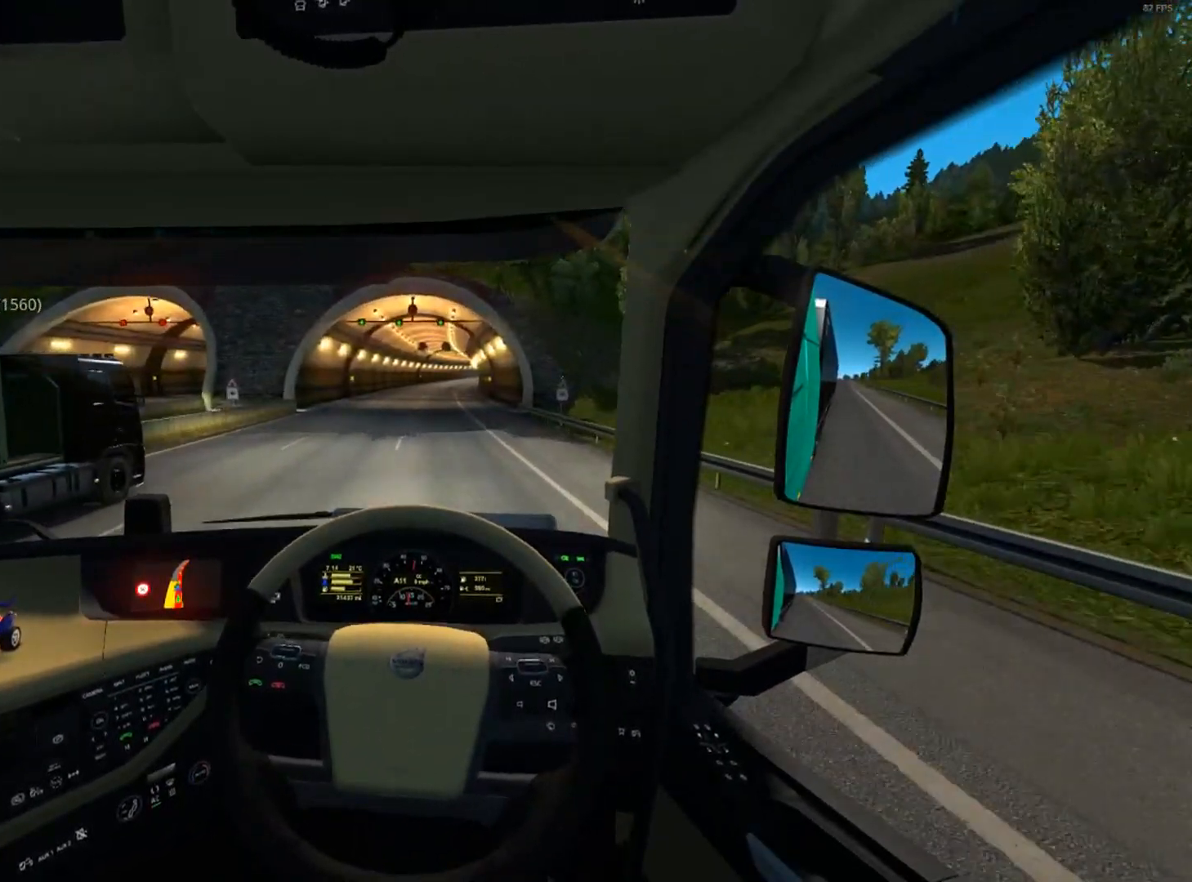
{"buttons": ["R2"], "left_stick": "down-right", "right_stick": "center", "events": [[67, "left_stick", "center"], [434, "left_stick", "down-right"]]}
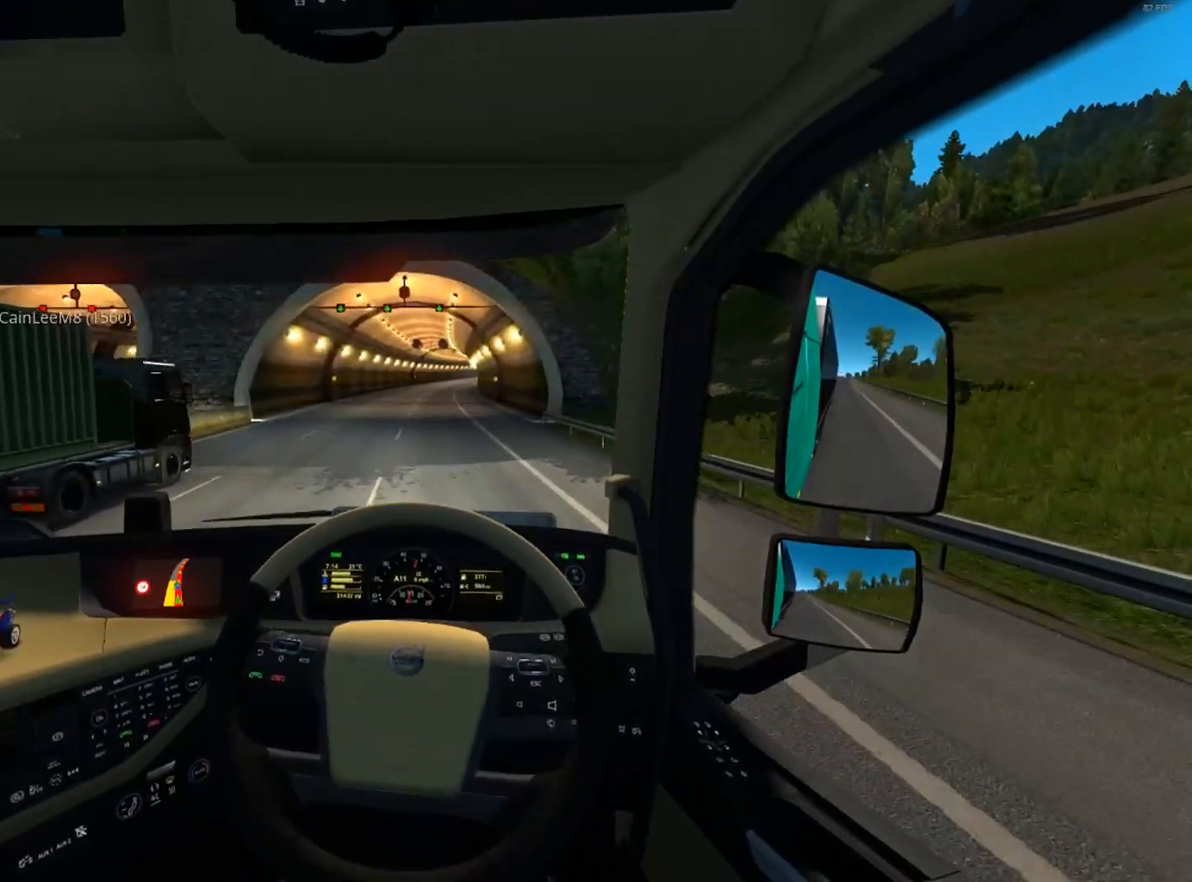
{"buttons": ["R2"], "left_stick": "down-right", "right_stick": "center", "events": [[67, "left_stick", "center"], [434, "left_stick", "down-right"]]}